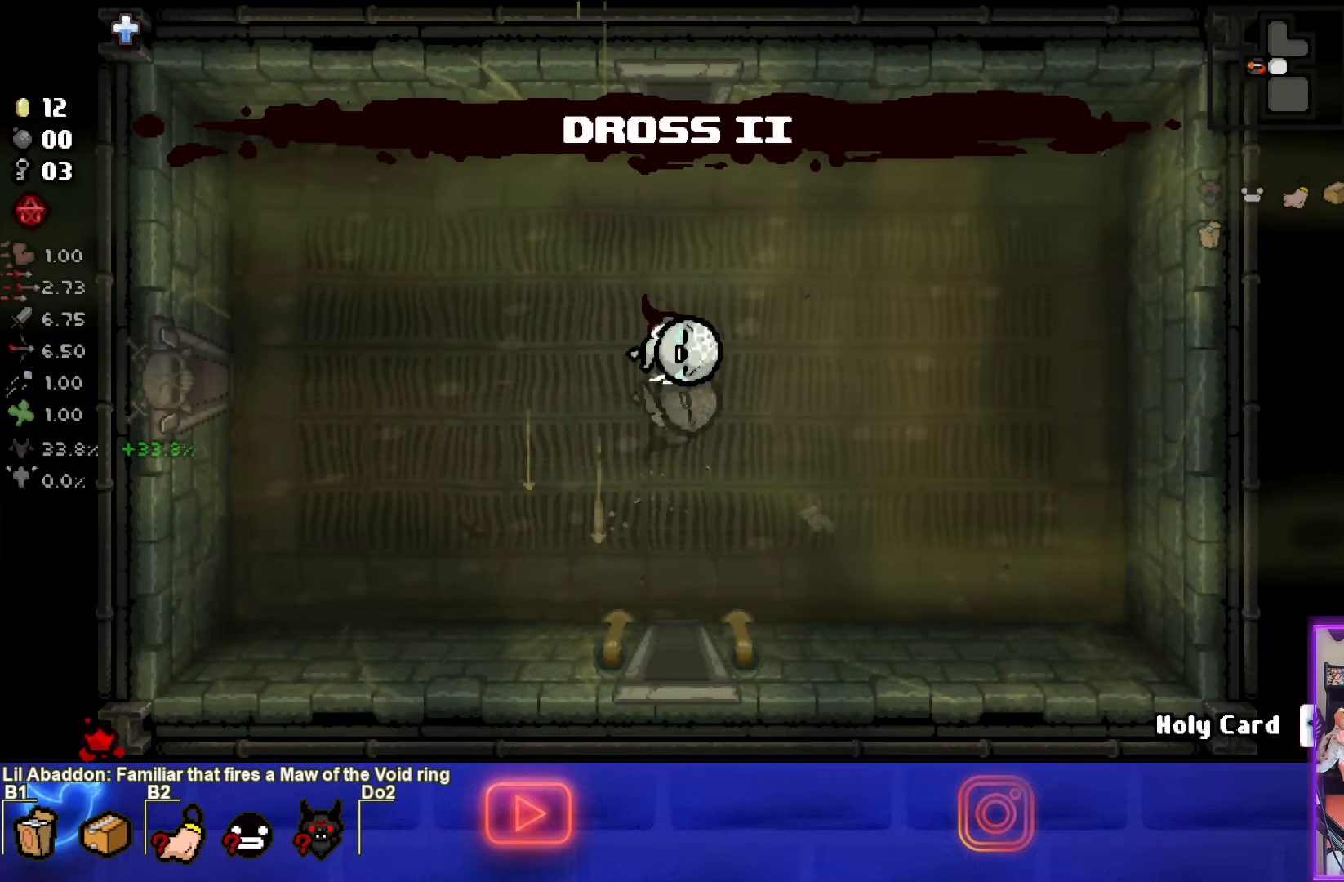
Gameplay with a controller (PlayStation layout); each line is a JSON object with the inputs held at the frame after it. "events" lists button and stick changes between this image and that frame as [ms after this image, input, new state], when the widget could be followed in between. Not read: L3 R3 right_stick.
{"buttons": [], "left_stick": "left", "events": [[483, "left_stick", "left"]]}
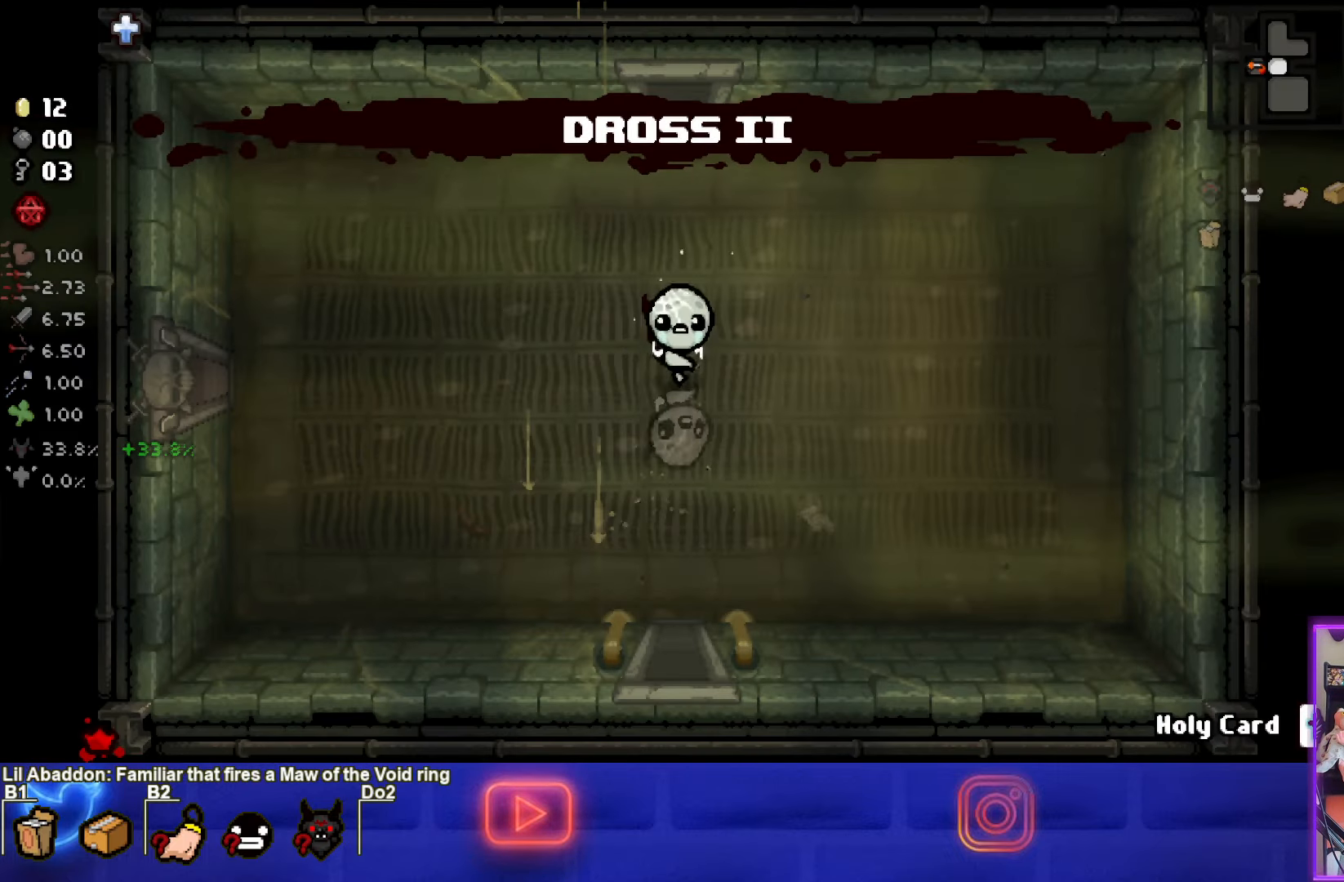
{"buttons": [], "left_stick": "left", "events": []}
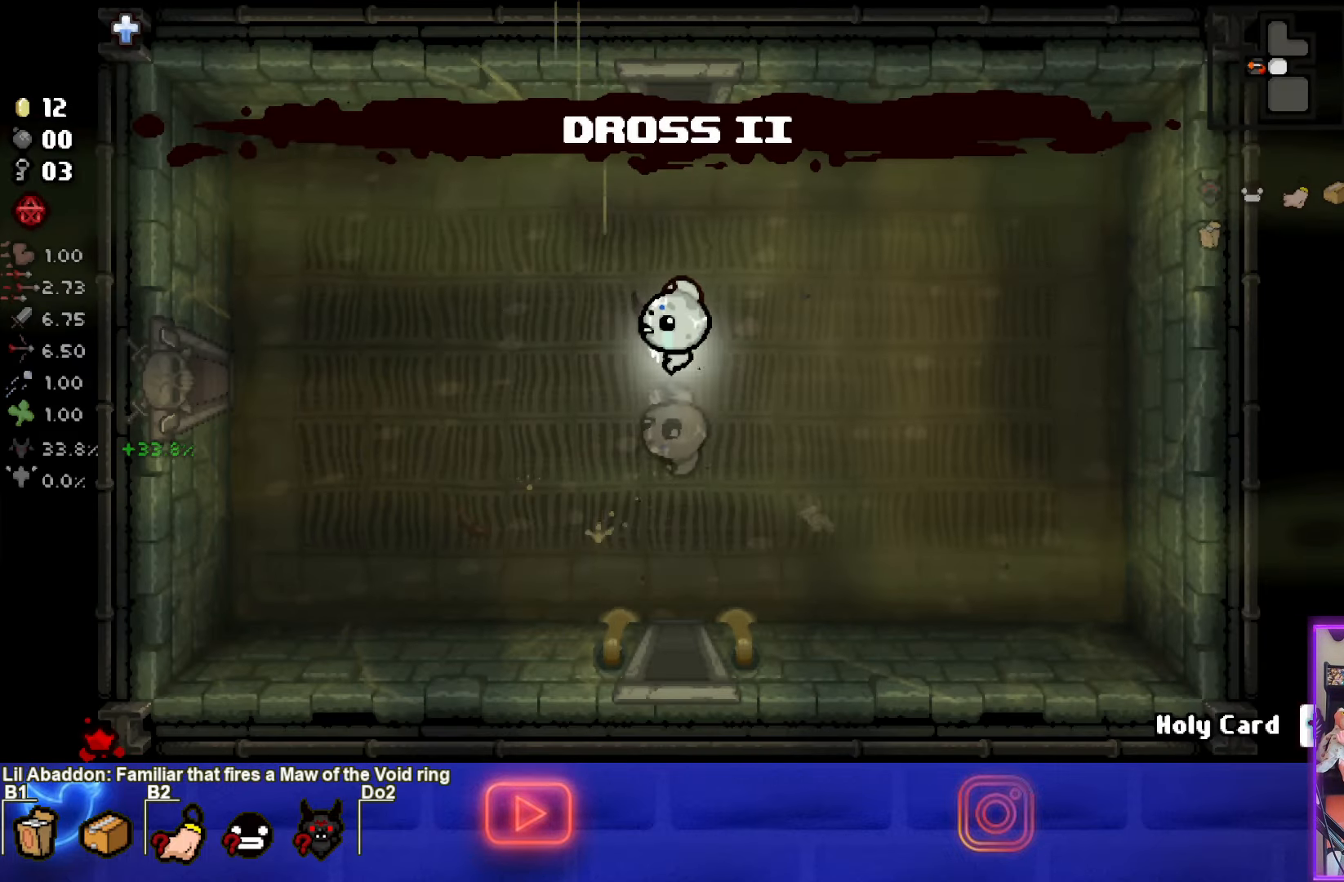
{"buttons": ["CIRCLE"], "left_stick": "left", "events": [[33, "CIRCLE", "down"]]}
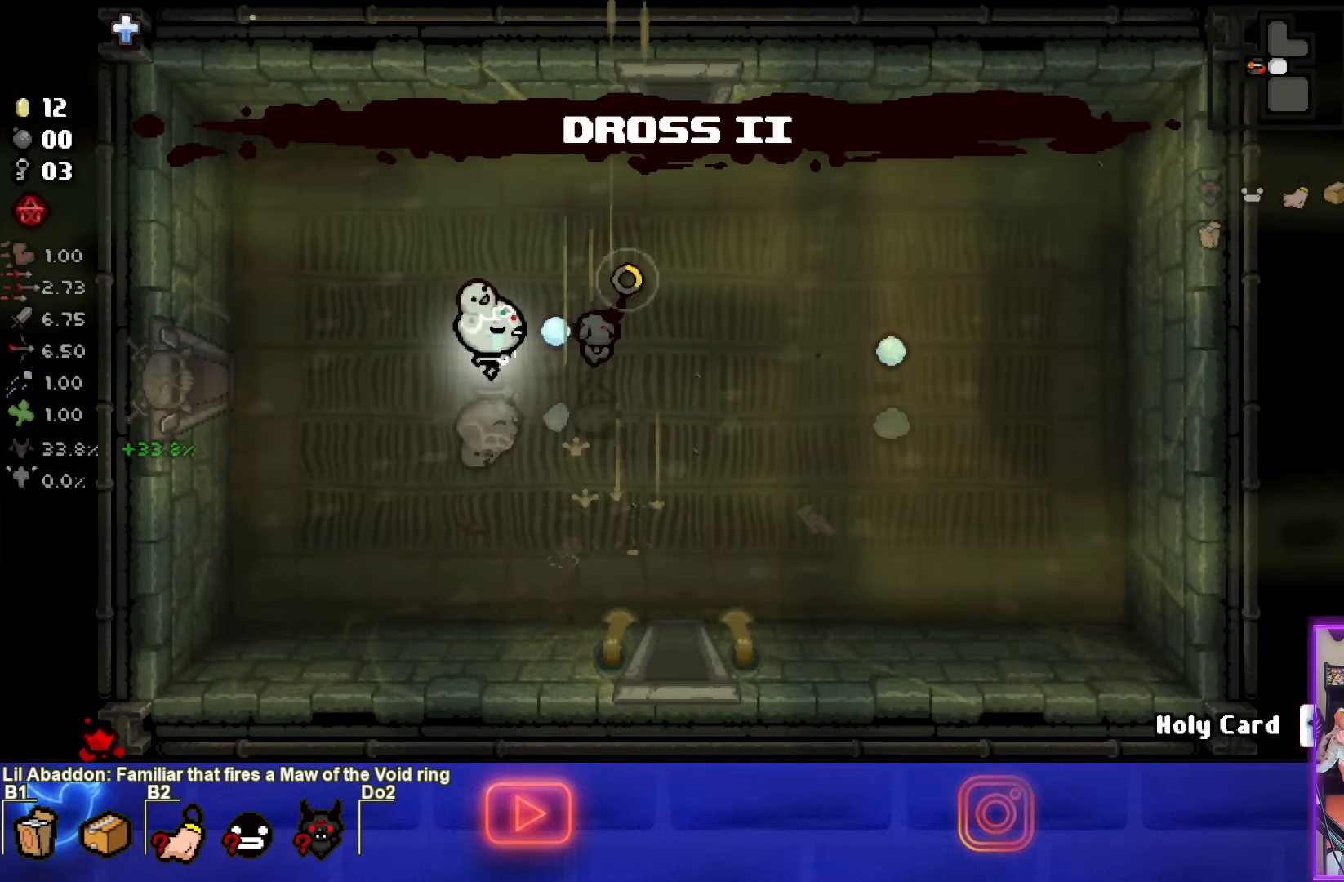
{"buttons": ["CIRCLE"], "left_stick": "left", "events": []}
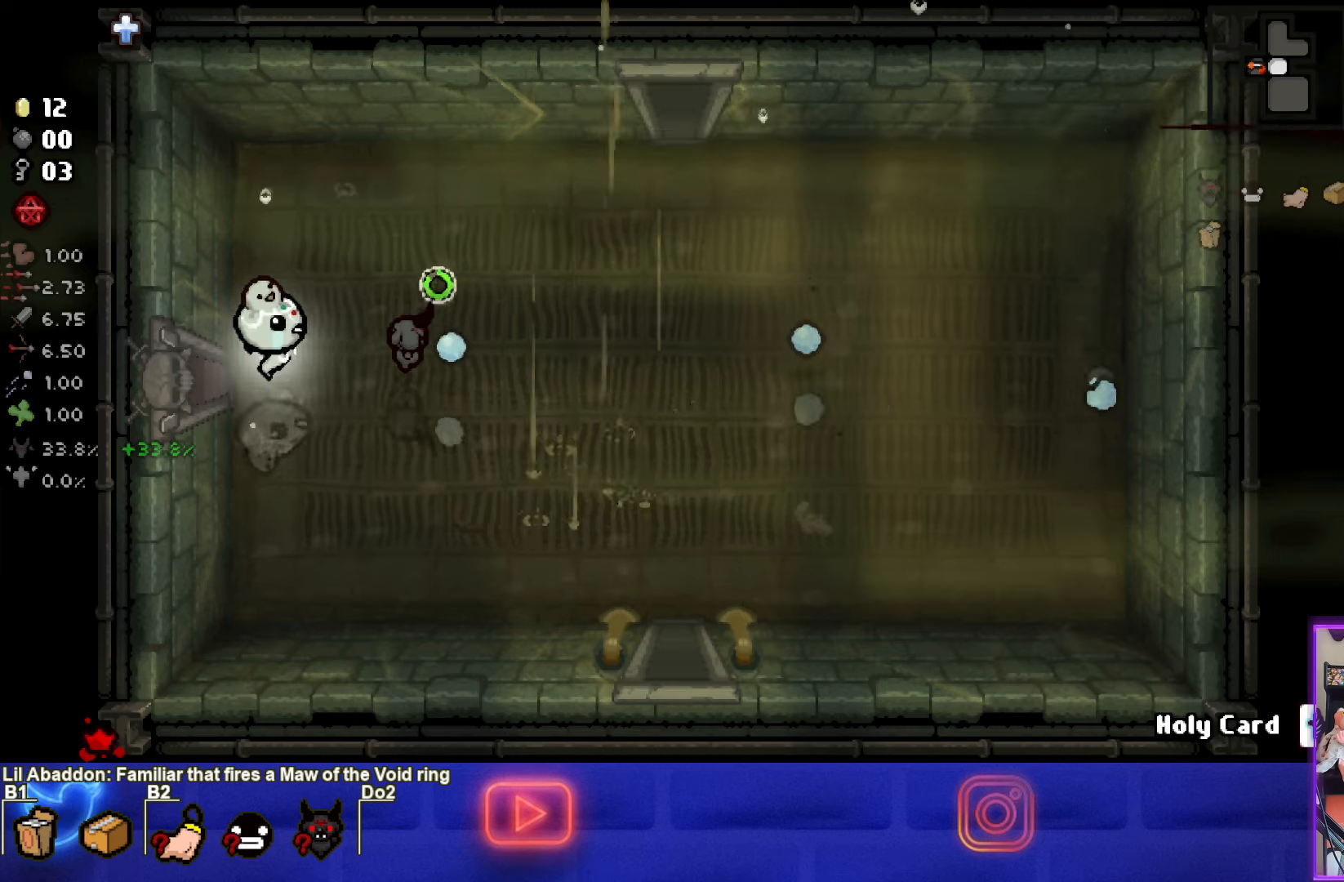
{"buttons": ["CIRCLE"], "left_stick": "left", "events": []}
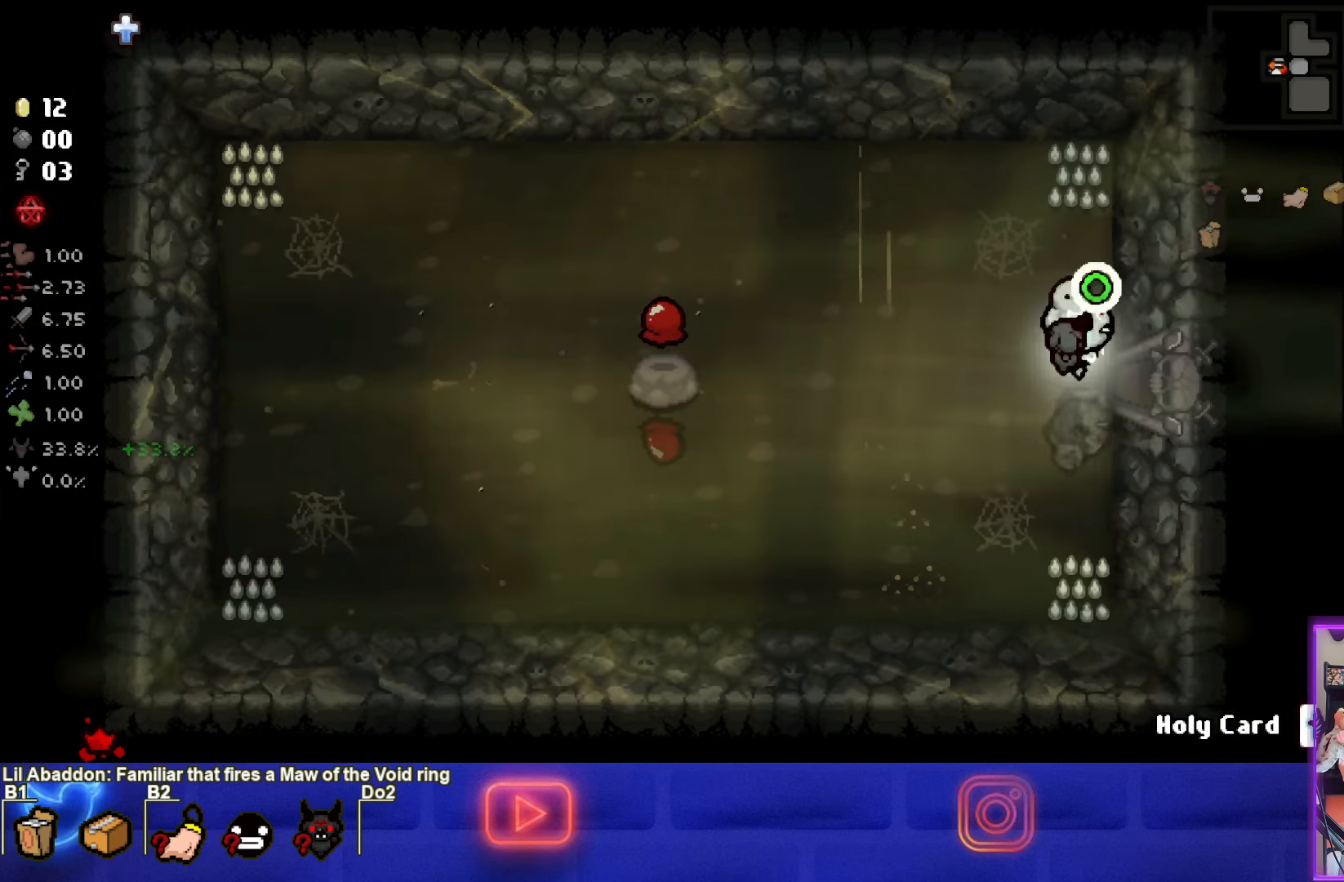
{"buttons": ["CIRCLE"], "left_stick": "up-right", "events": [[500, "left_stick", "up-right"]]}
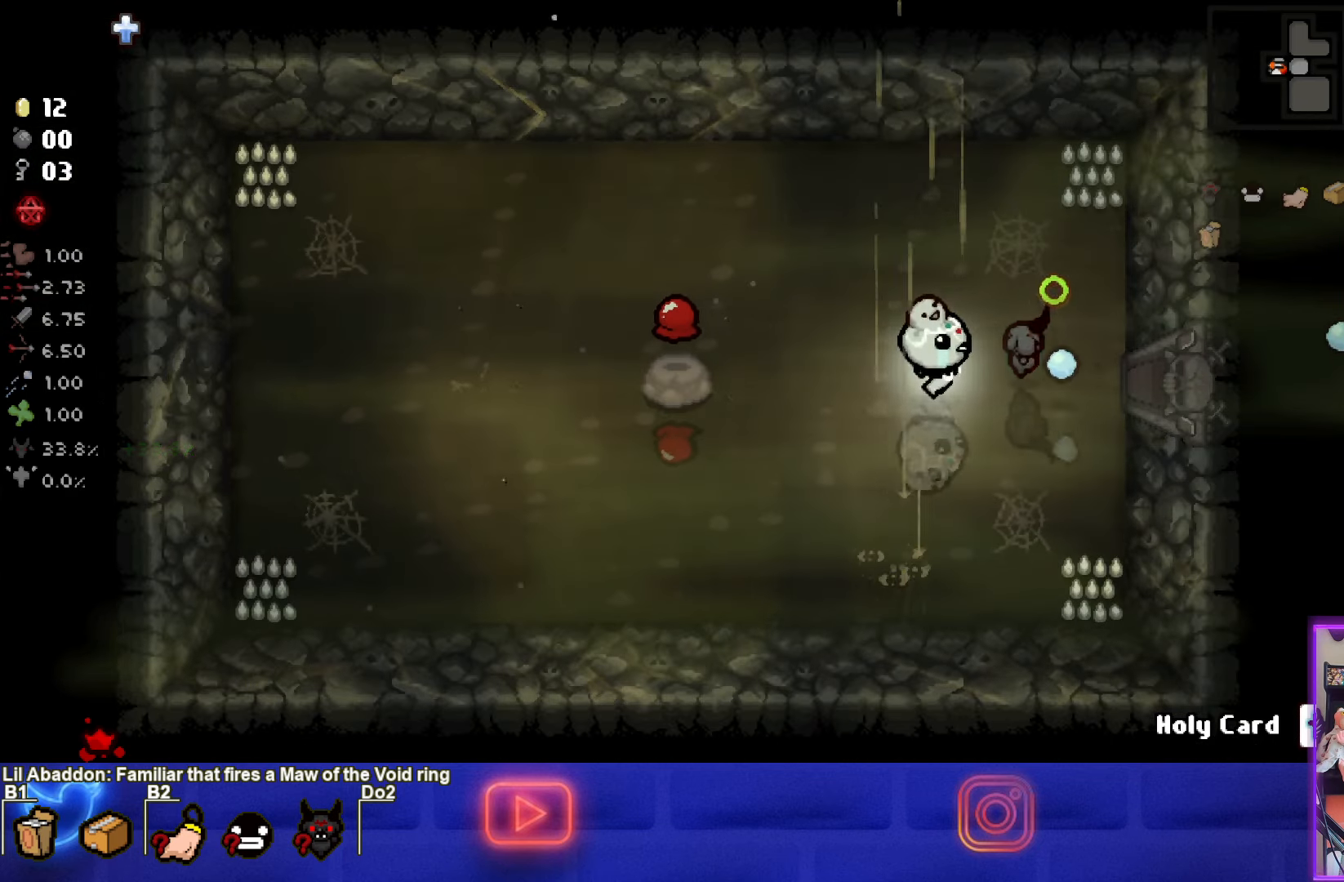
{"buttons": ["CIRCLE"], "left_stick": "right", "events": [[17, "left_stick", "right"]]}
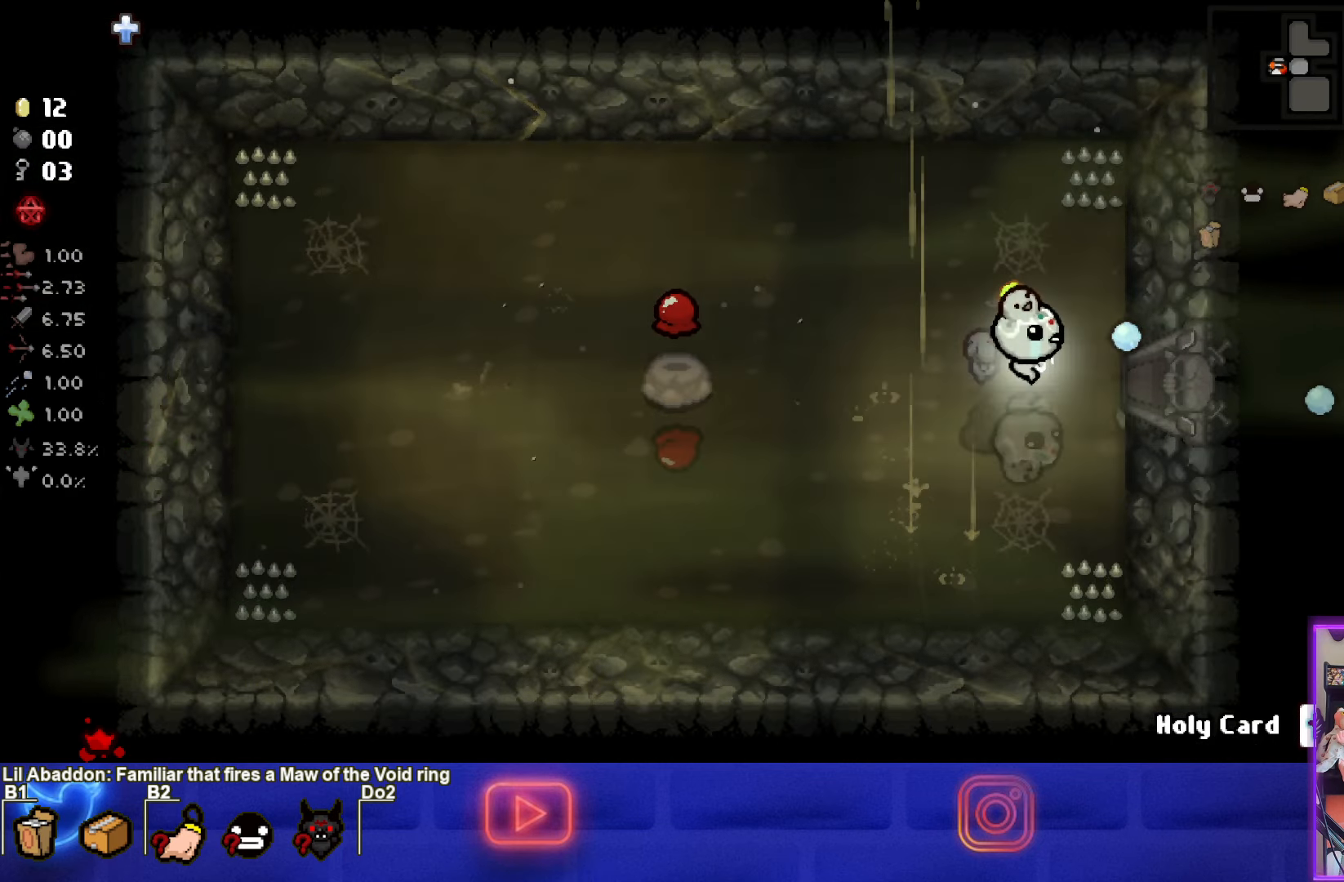
{"buttons": ["TRIANGLE"], "left_stick": "right", "events": [[367, "TRIANGLE", "down"], [467, "CIRCLE", "up"]]}
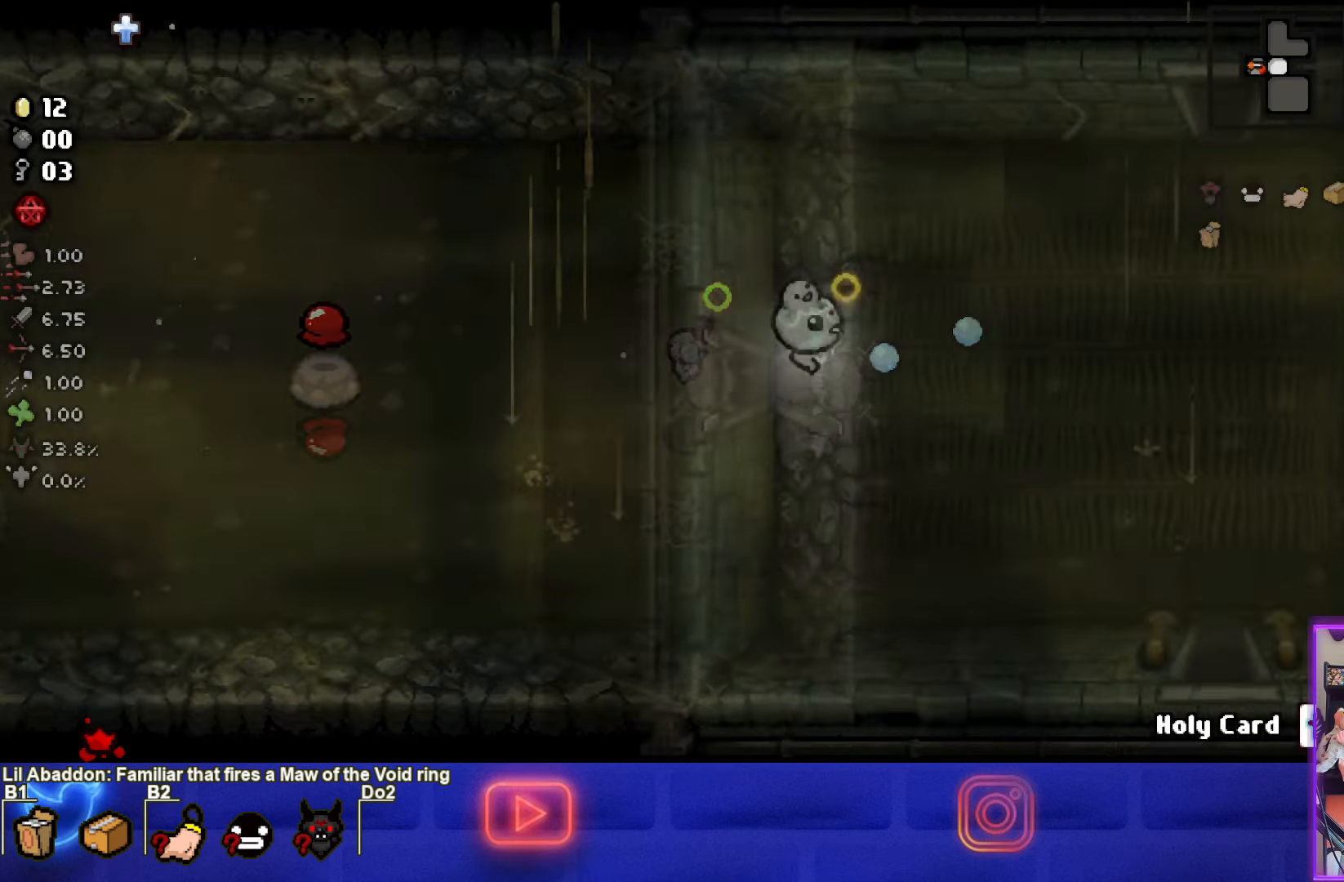
{"buttons": ["TRIANGLE"], "left_stick": "right", "events": []}
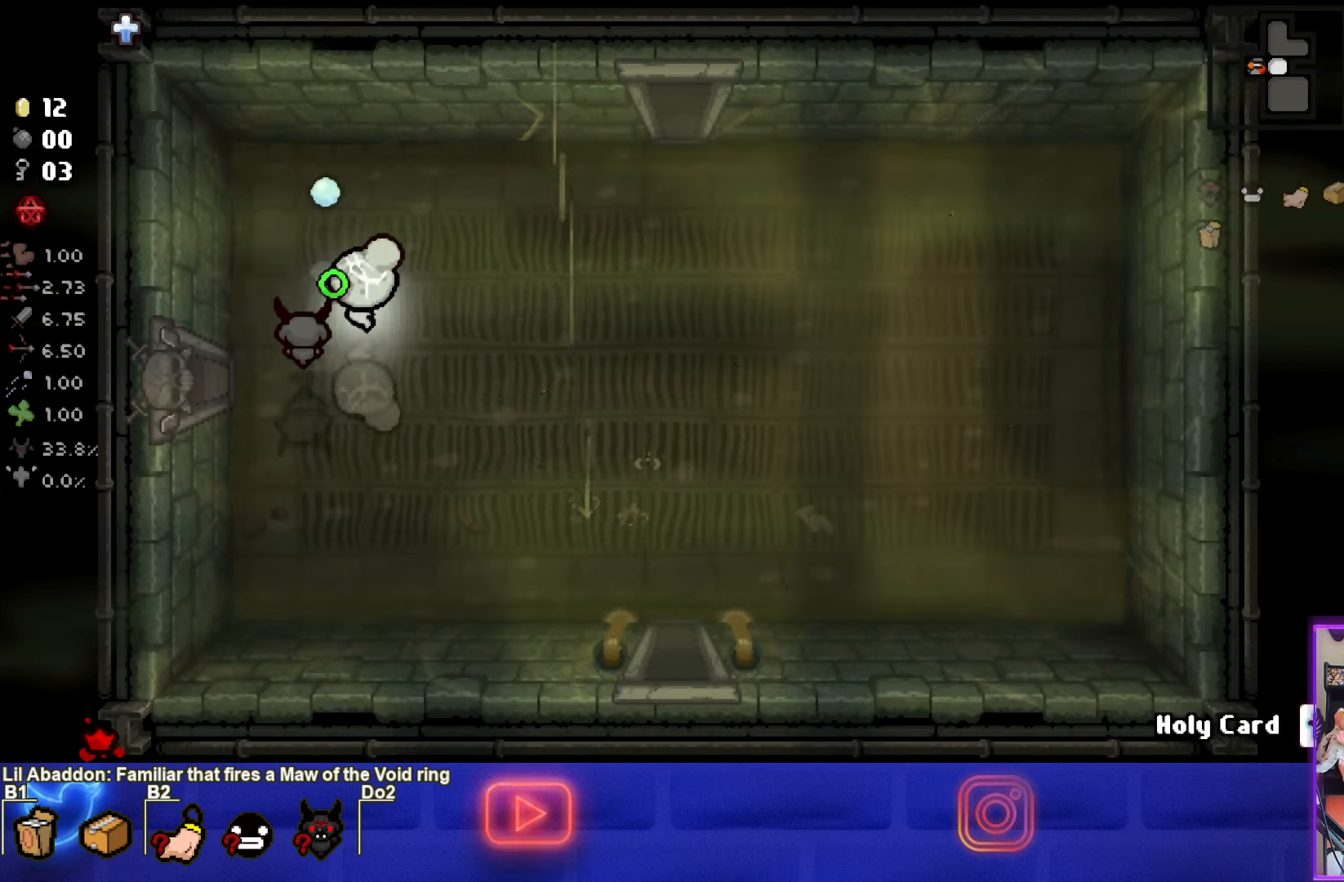
{"buttons": ["TRIANGLE"], "left_stick": "up-right", "events": [[283, "left_stick", "up-right"]]}
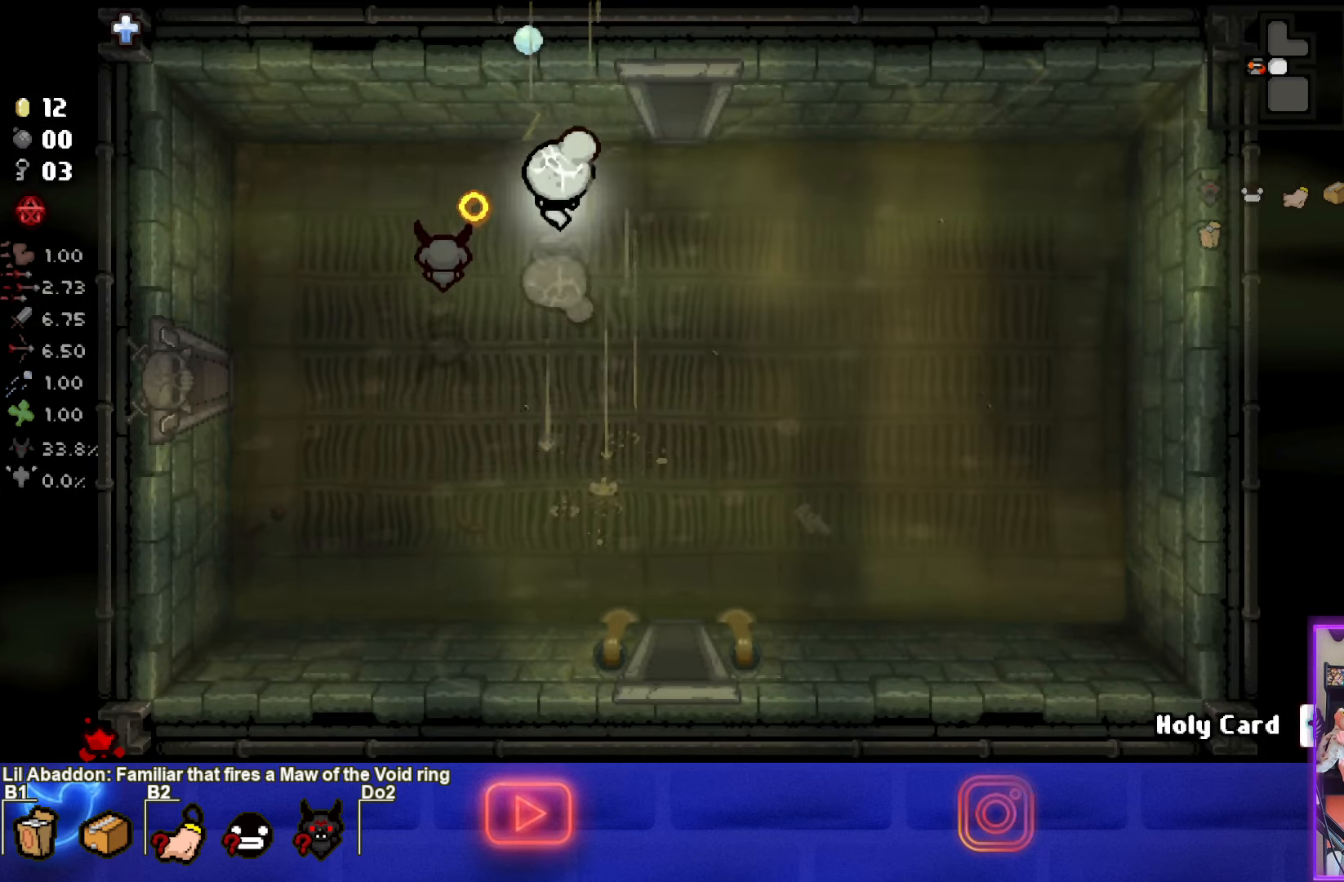
{"buttons": ["TRIANGLE"], "left_stick": "up", "events": [[300, "left_stick", "up"]]}
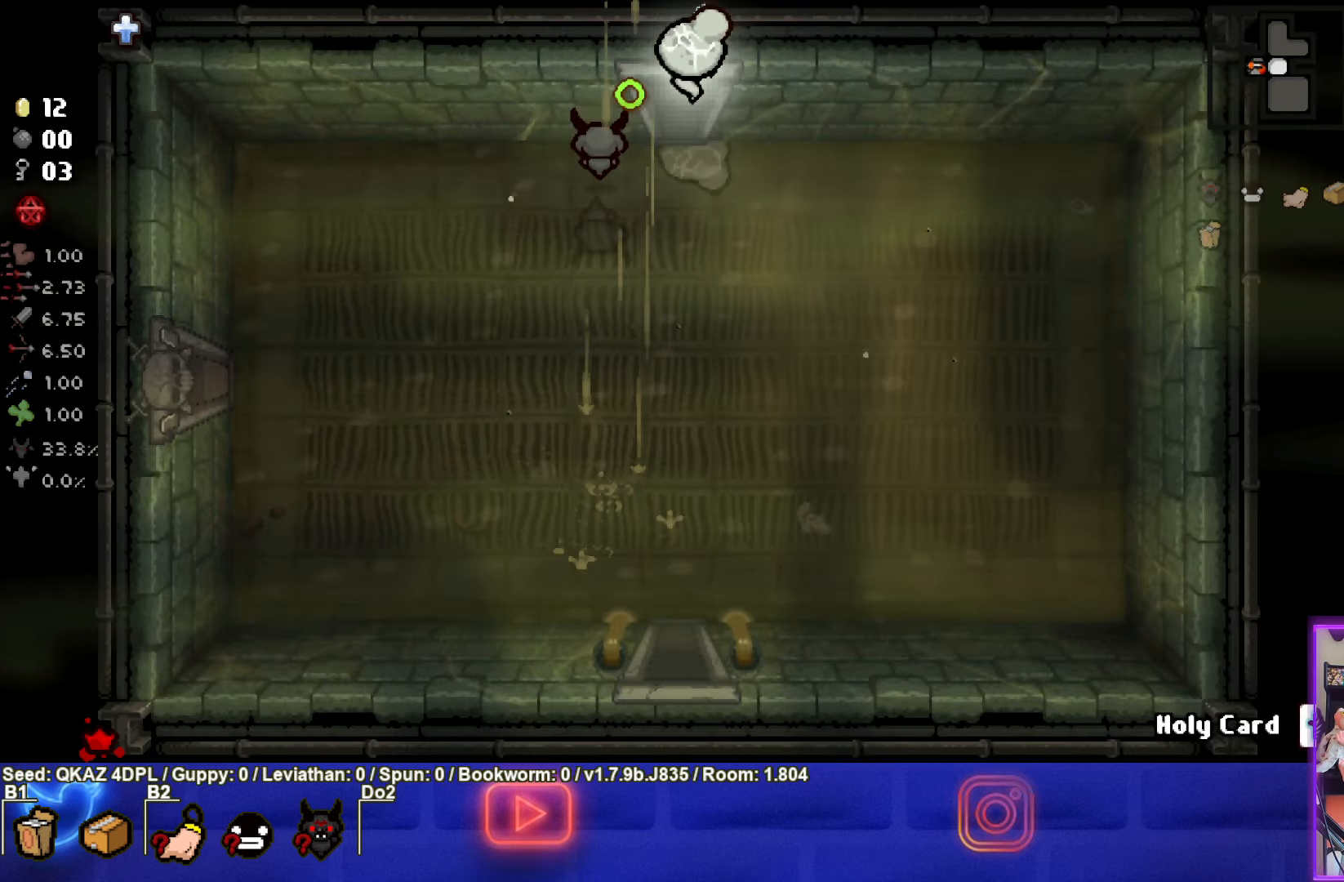
{"buttons": ["TRIANGLE"], "left_stick": "up", "events": [[17, "left_stick", "center"], [467, "left_stick", "up"]]}
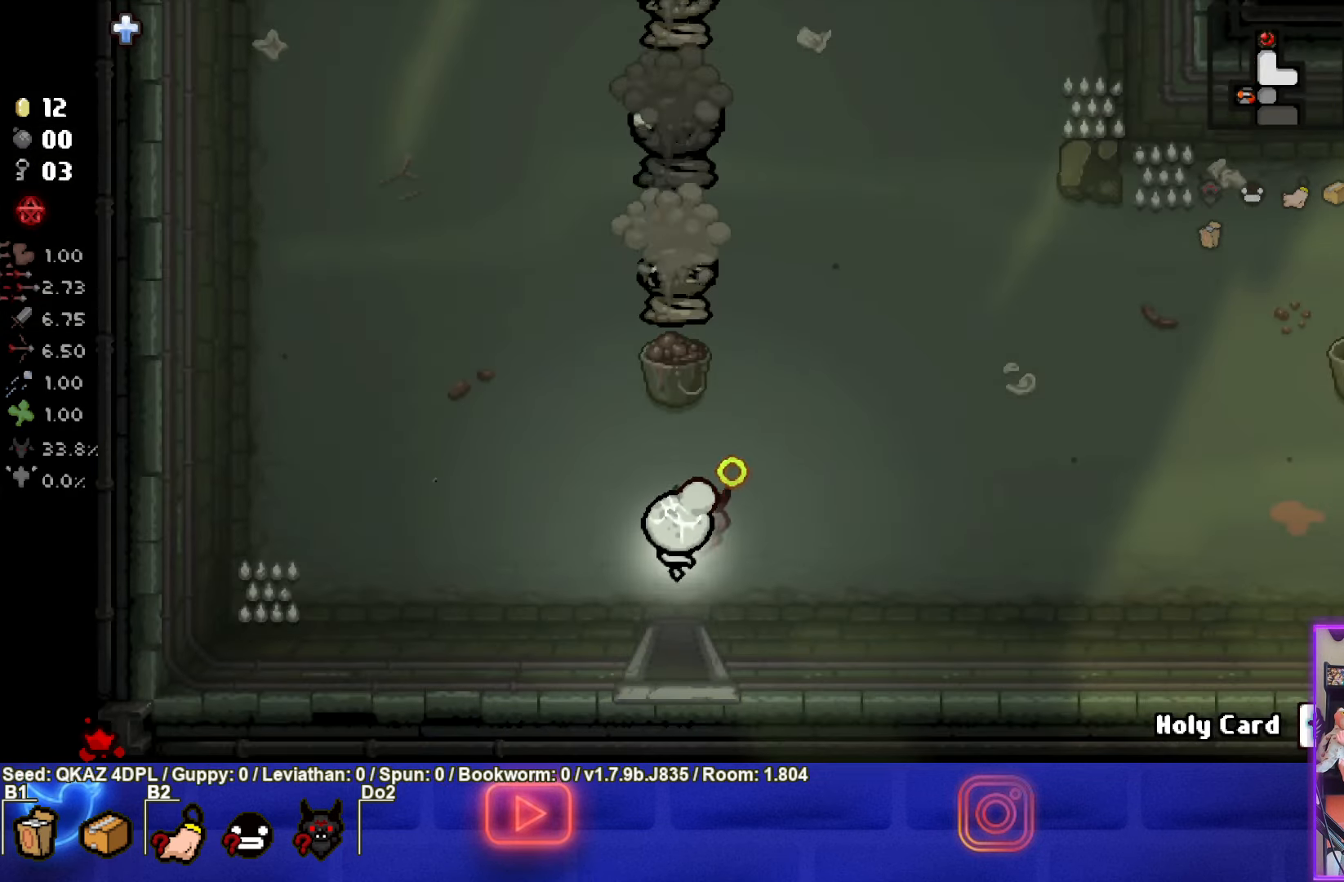
{"buttons": ["TRIANGLE"], "left_stick": "up-right", "events": [[150, "left_stick", "up-right"]]}
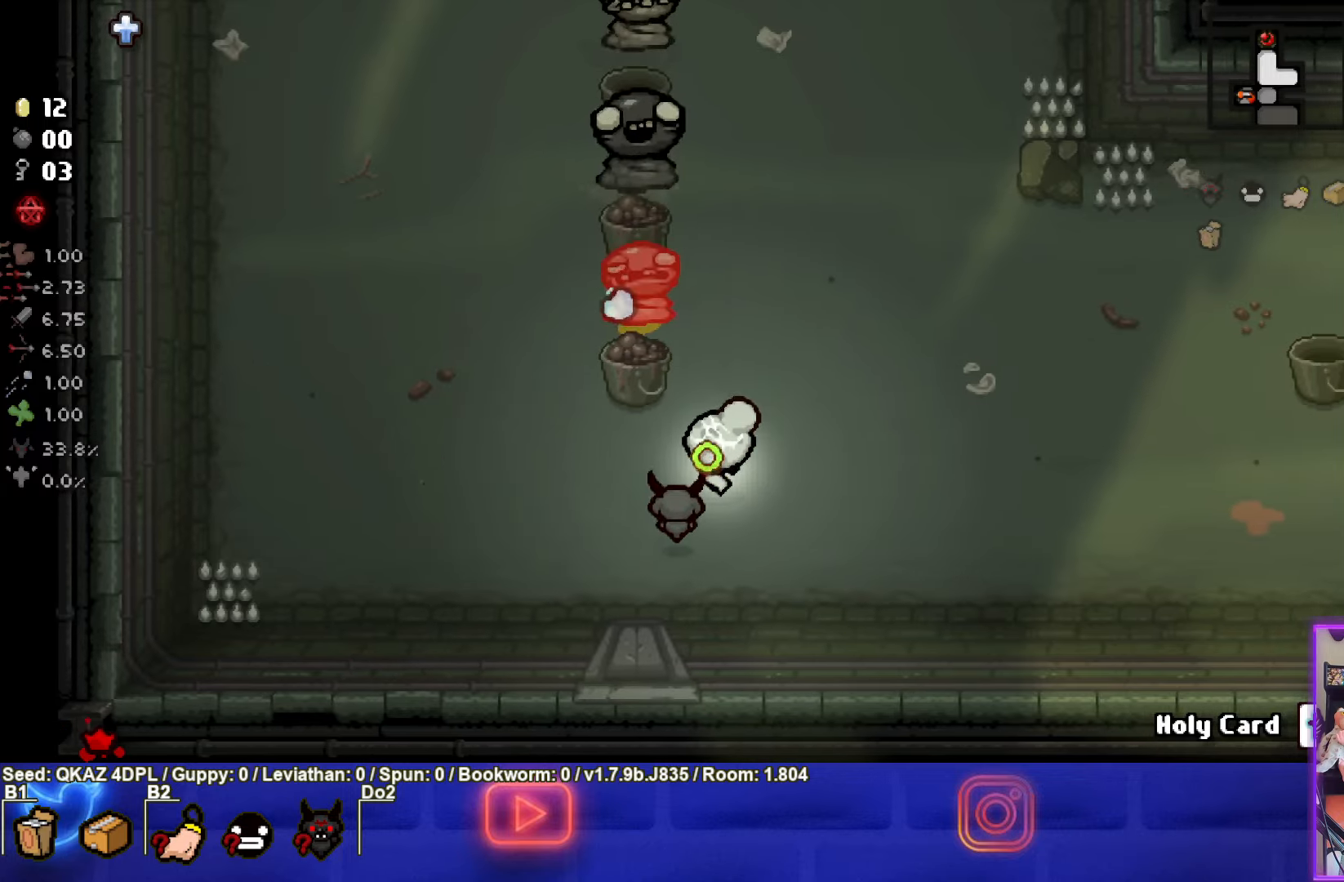
{"buttons": ["TRIANGLE"], "left_stick": "up-right", "events": [[317, "TRIANGLE", "up"], [417, "TRIANGLE", "down"]]}
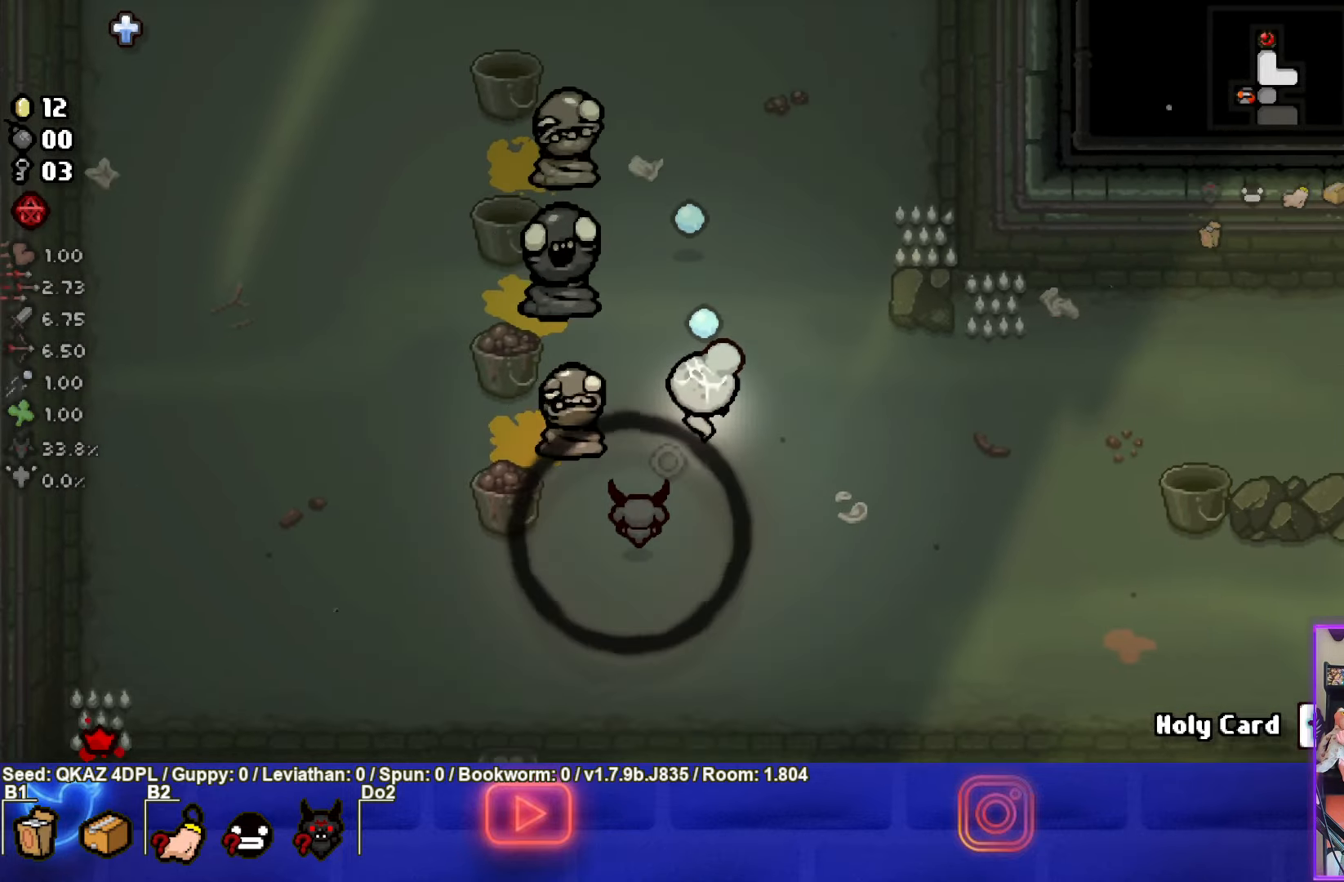
{"buttons": ["TRIANGLE"], "left_stick": "up-right", "events": []}
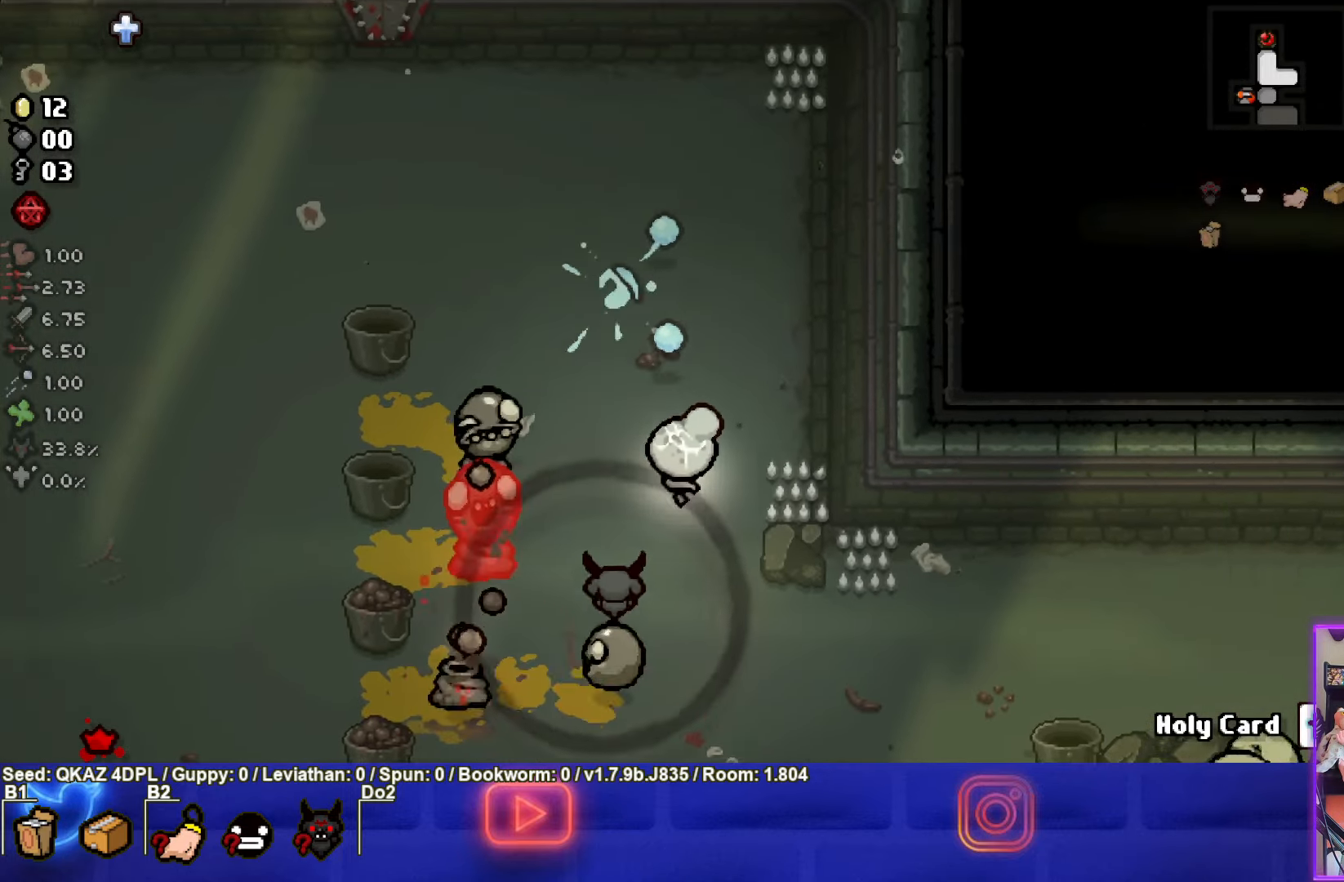
{"buttons": ["CROSS"], "left_stick": "up", "events": [[184, "left_stick", "up"], [500, "CROSS", "down"], [500, "TRIANGLE", "up"]]}
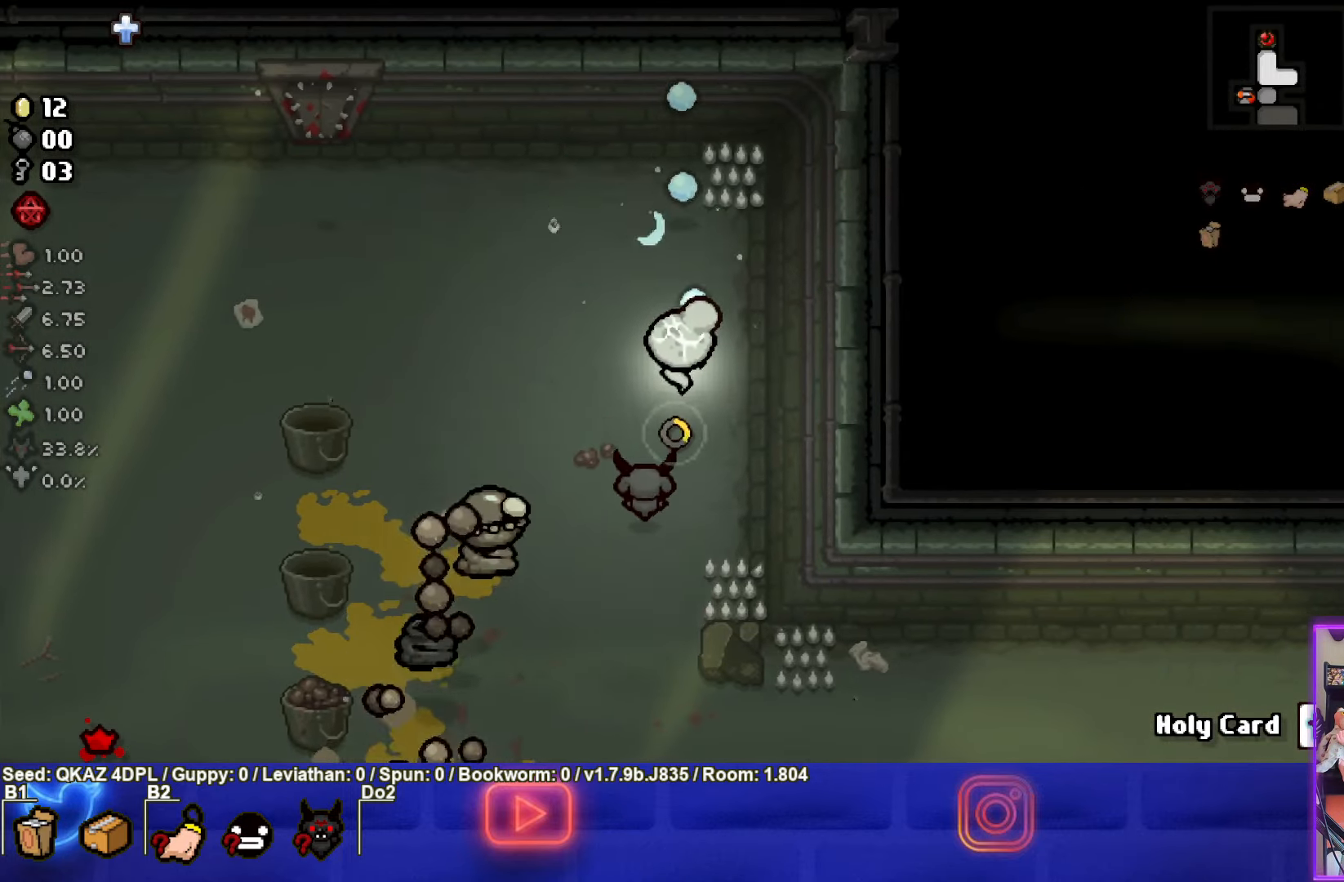
{"buttons": ["CROSS"], "left_stick": "left", "events": [[334, "left_stick", "center"], [484, "left_stick", "left"]]}
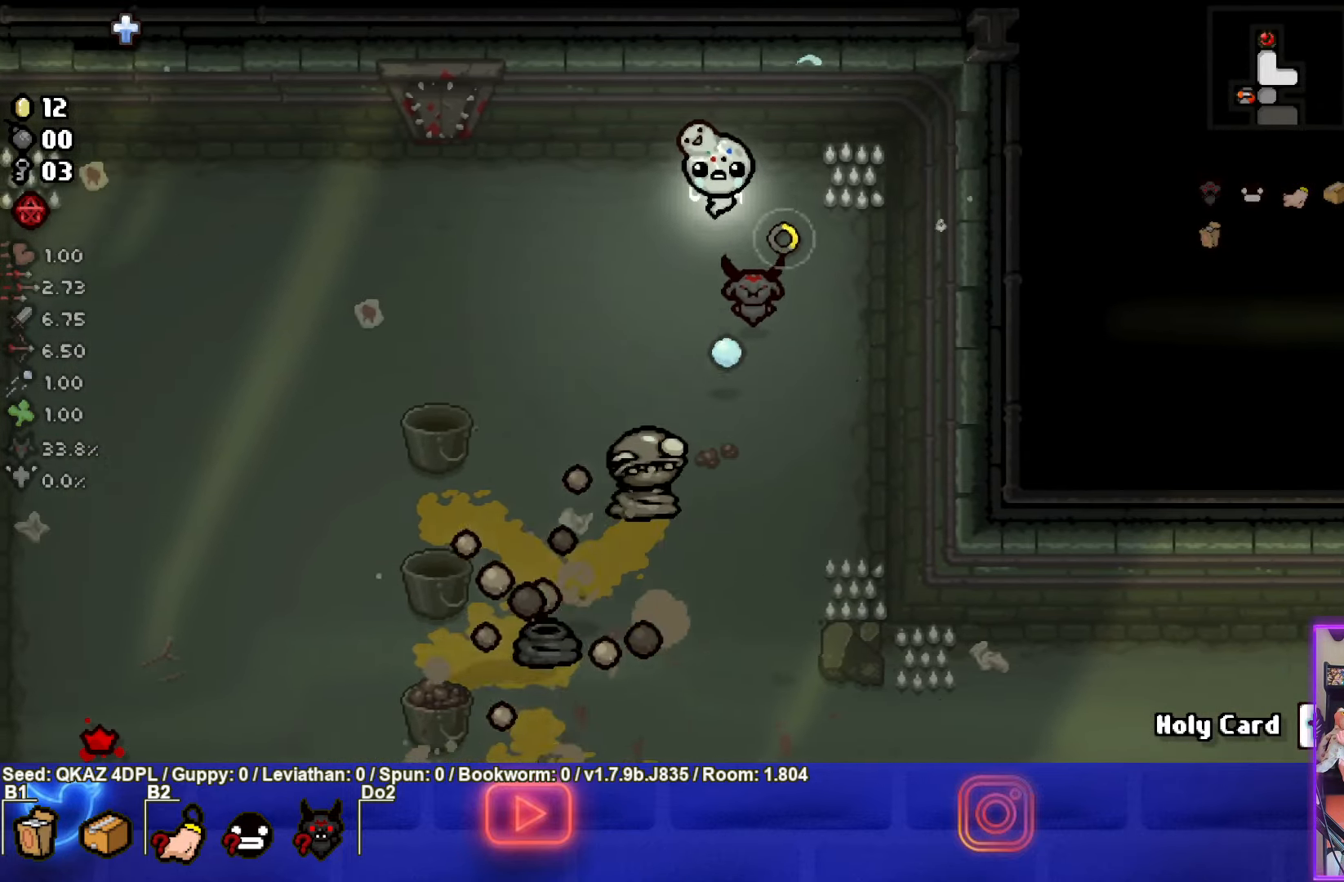
{"buttons": ["CROSS"], "left_stick": "left", "events": [[84, "left_stick", "center"], [284, "left_stick", "left"]]}
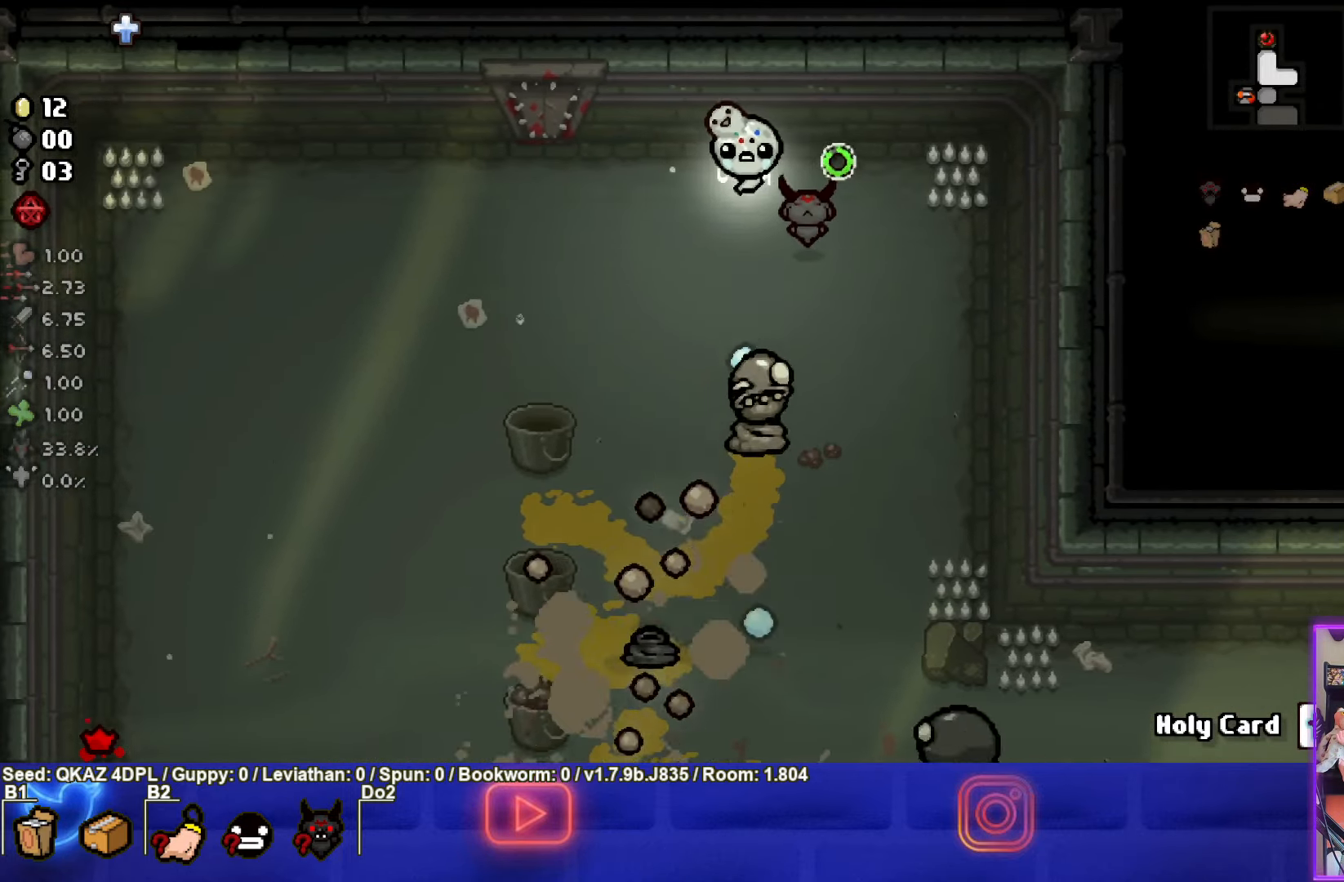
{"buttons": ["CROSS"], "left_stick": "left", "events": [[167, "CROSS", "up"], [167, "left_stick", "down-left"], [234, "CROSS", "down"], [450, "left_stick", "left"]]}
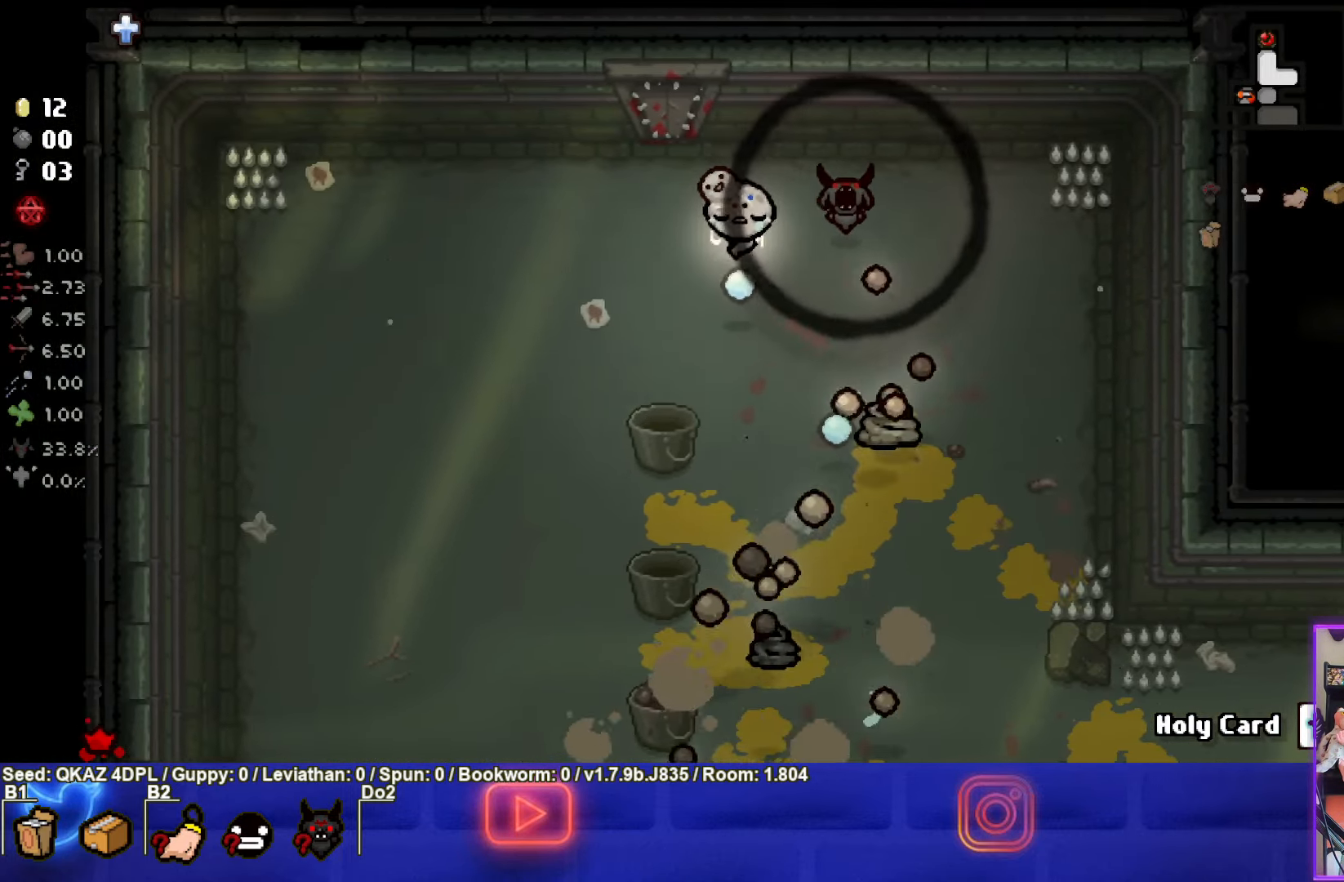
{"buttons": ["CROSS"], "left_stick": "left", "events": [[334, "left_stick", "down-left"], [434, "left_stick", "left"]]}
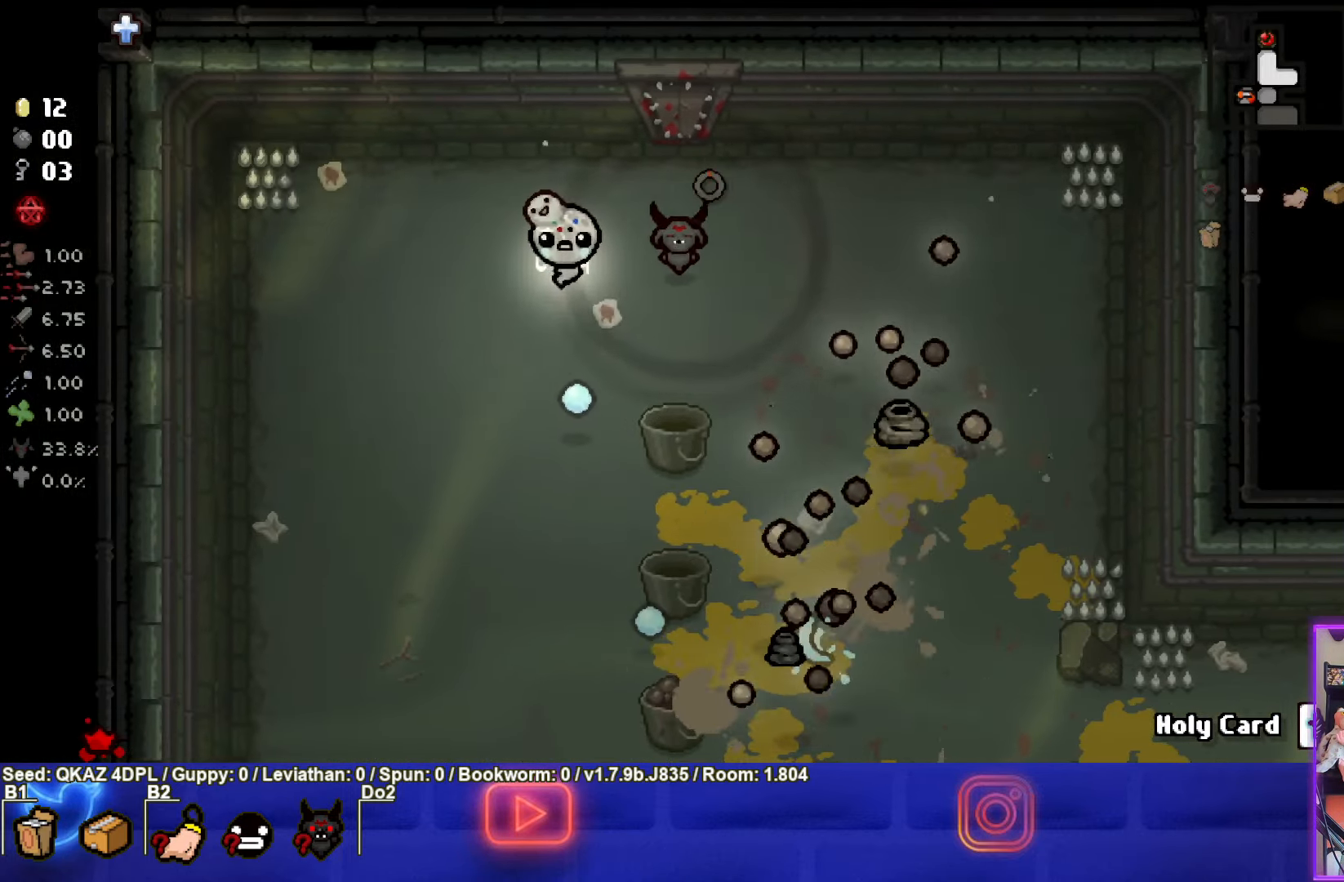
{"buttons": ["CROSS"], "left_stick": "down-left", "events": [[117, "left_stick", "down-left"]]}
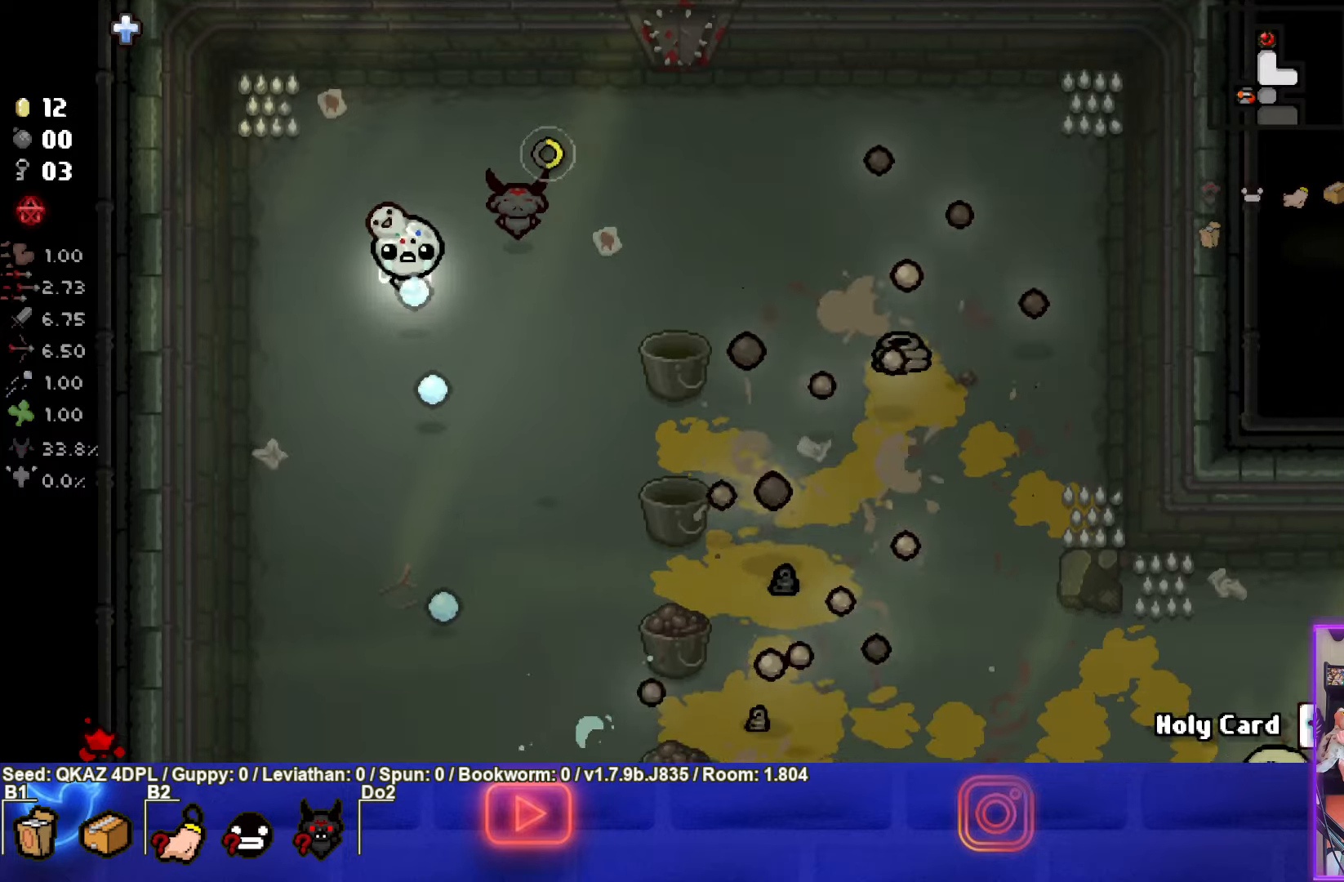
{"buttons": ["CIRCLE"], "left_stick": "down", "events": [[83, "left_stick", "down"], [183, "CIRCLE", "down"], [200, "CROSS", "up"]]}
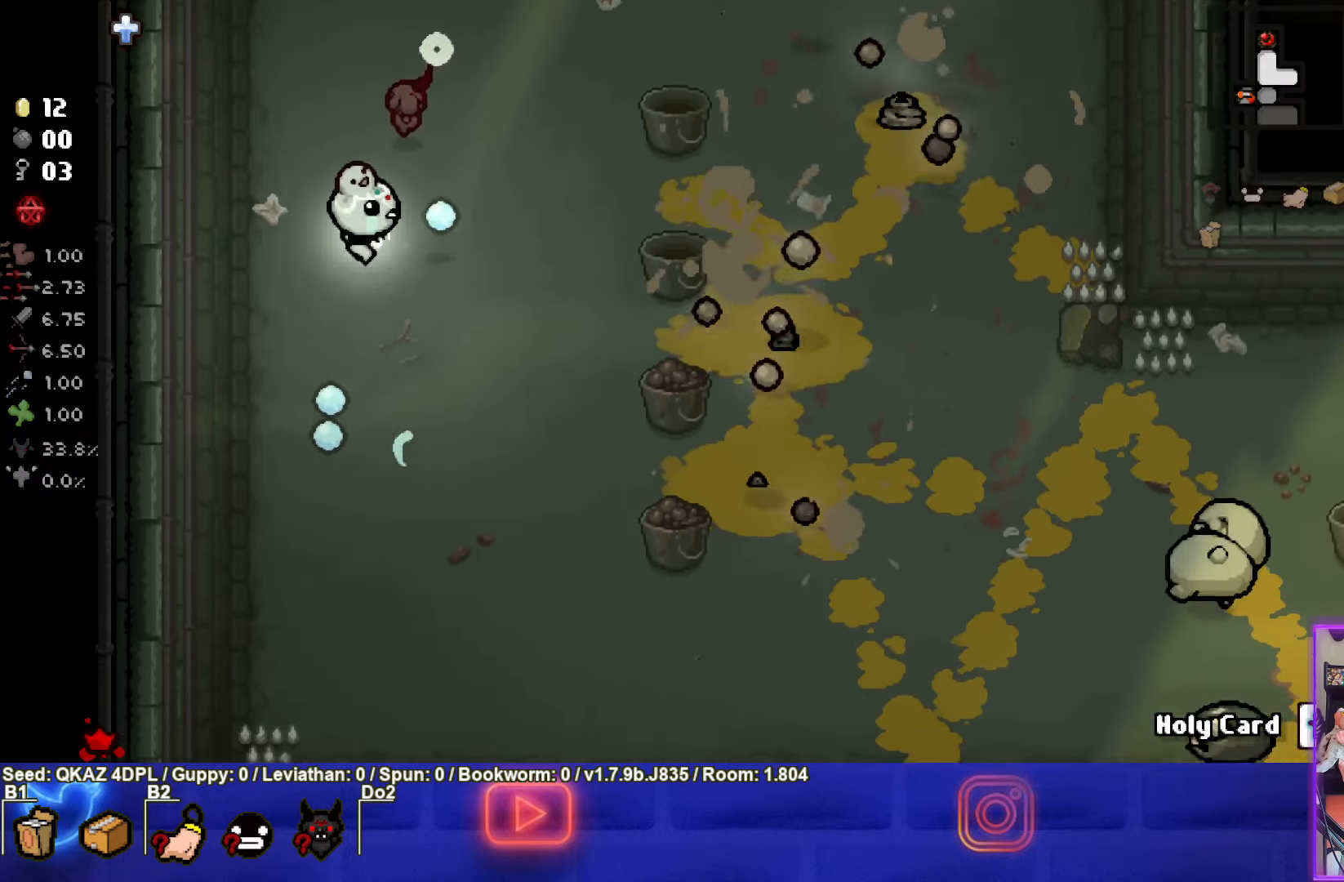
{"buttons": ["CIRCLE"], "left_stick": "down-right", "events": [[233, "left_stick", "down-right"]]}
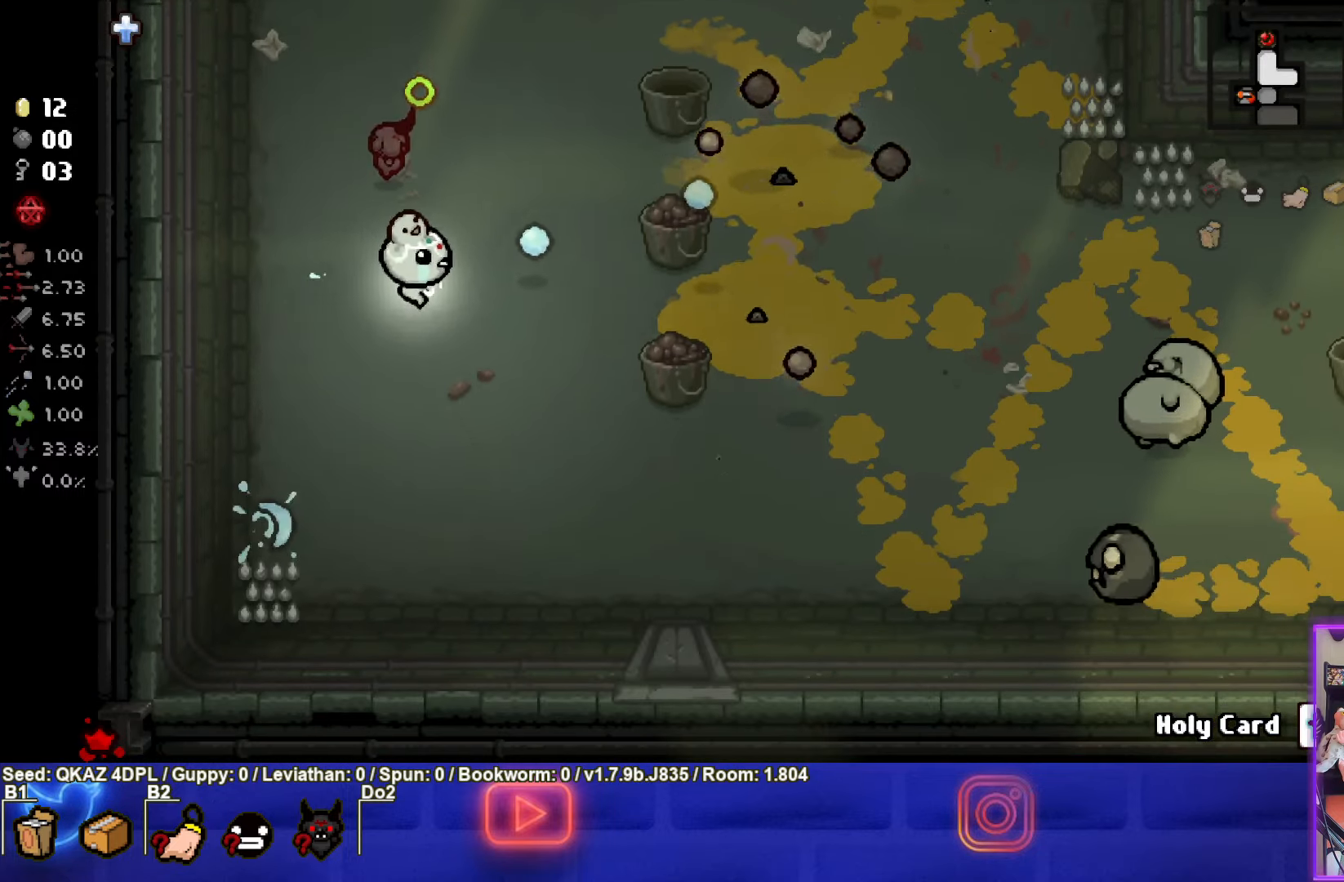
{"buttons": ["CIRCLE"], "left_stick": "down-left", "events": [[483, "left_stick", "down-left"]]}
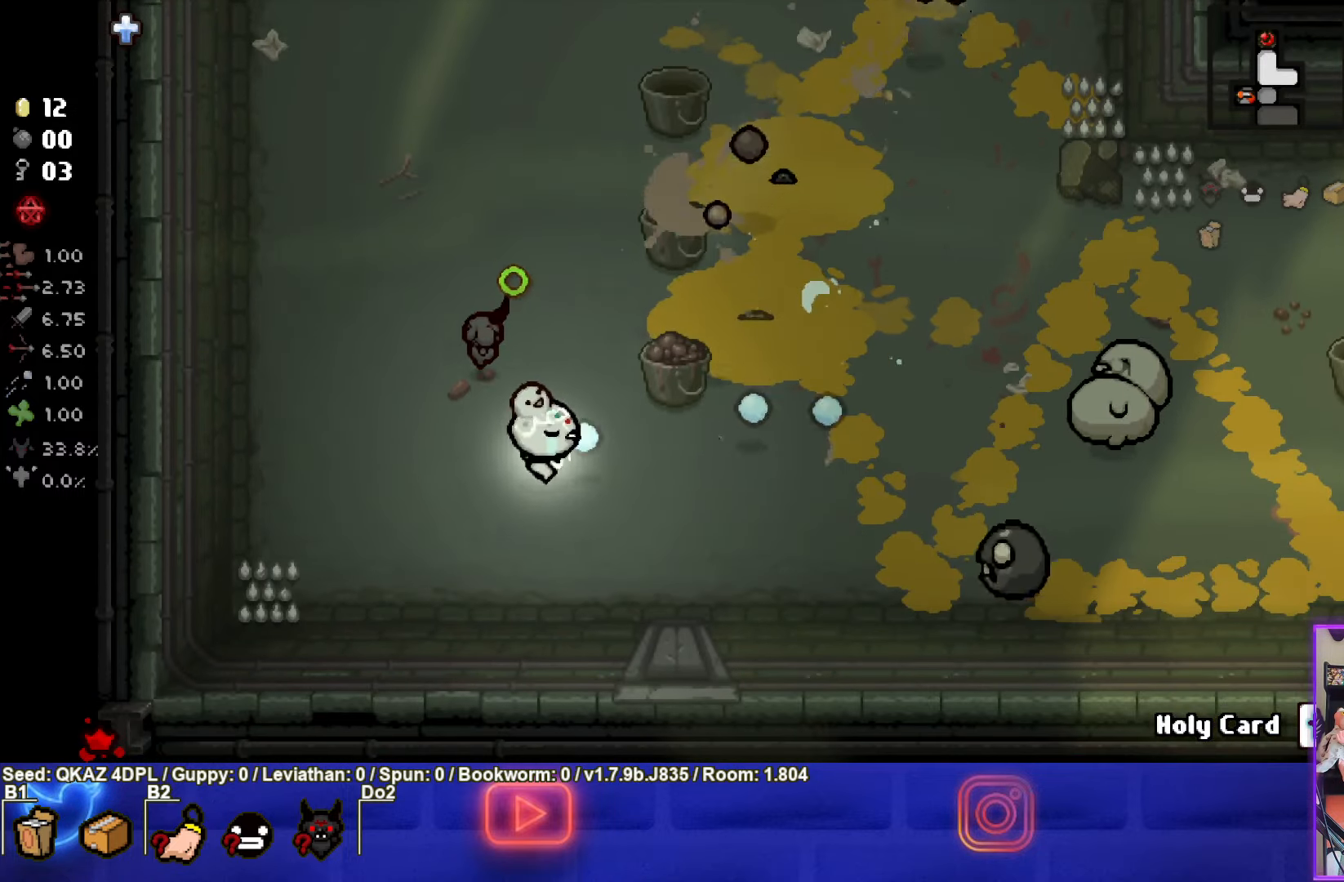
{"buttons": ["CIRCLE"], "left_stick": "down-right", "events": [[200, "left_stick", "center"], [333, "left_stick", "down-right"]]}
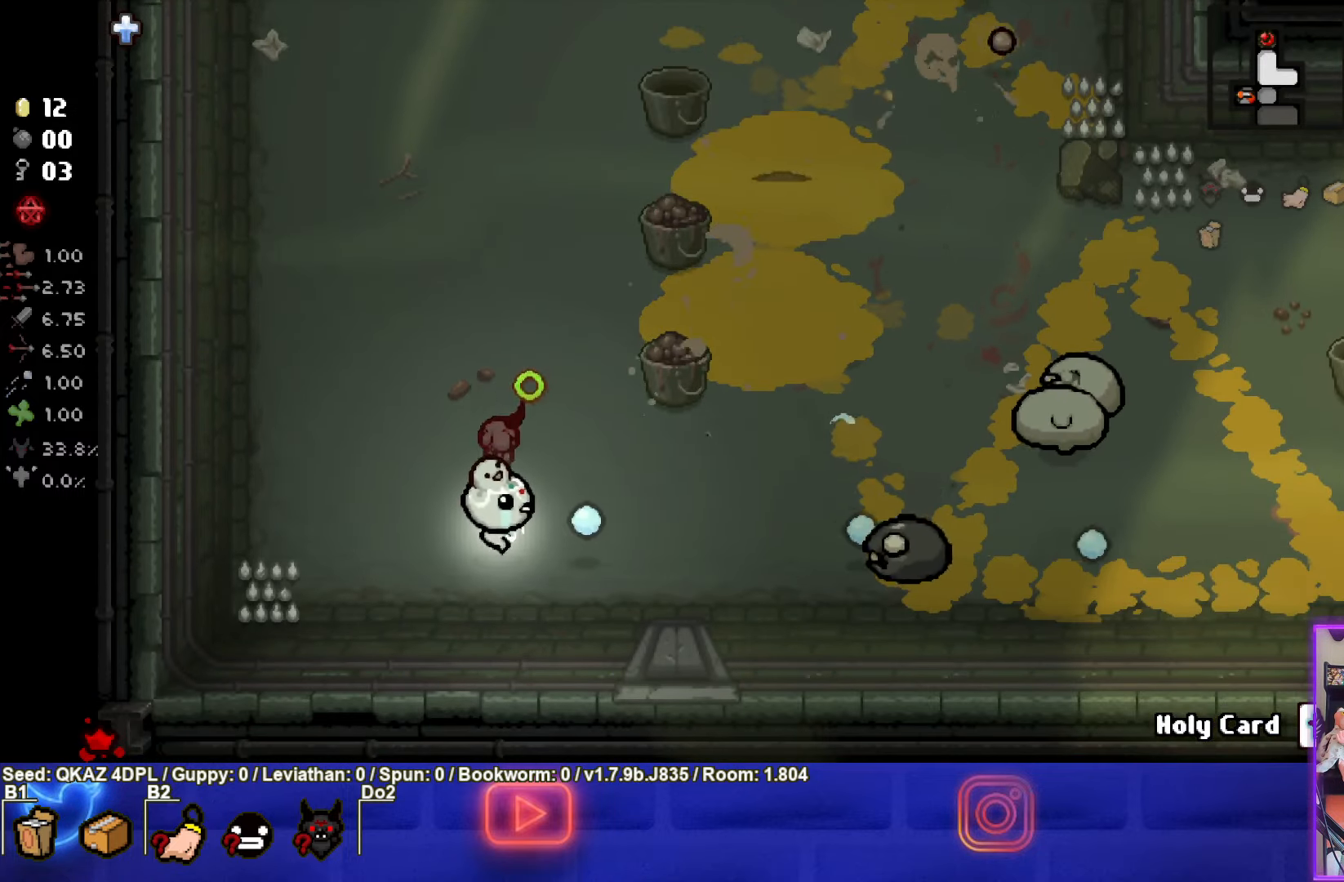
{"buttons": ["CIRCLE"], "left_stick": "up", "events": [[33, "left_stick", "left"], [466, "left_stick", "up"]]}